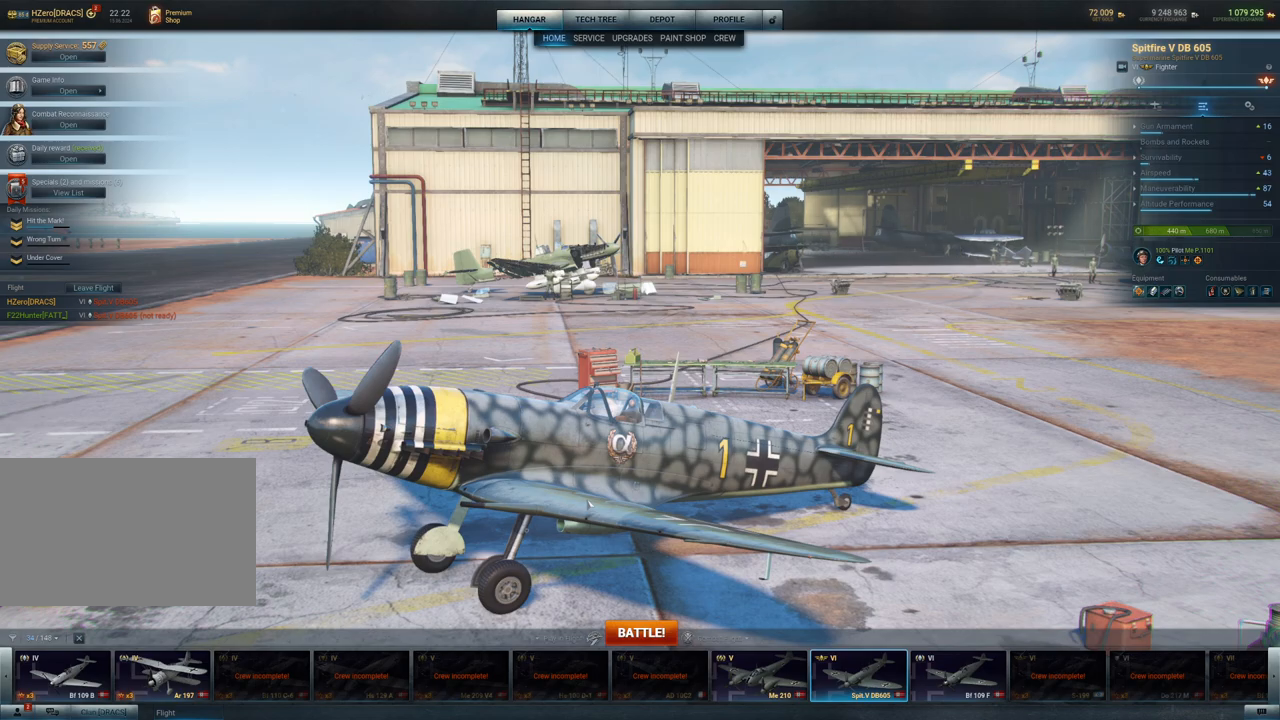
Gameplay with keyboard and mouse; each line is a JSON object with the keys and mouse buttons held at the frame after it. "events" lists presses ("down") and releases ("up") of "1", "2", "3", "4", "5", "a", "alt", "c", "caps_lock", "ctrl", "d", "e", "f", "g", "q", "r", "s", "shift", "space", "t", "tab", "v", "w", "x", "z", "mouse_left", "mouse_wheel" and "mouse_right" between this image and that frame as [ms after this image, input, new state], when the widget could be followed in between. "mouse_left", "mouse_wheel", "mouse_right" = the "left", "wheel", "right" buttons of the "mouse" list. No other keys are recorded. "wheel" means that the mouse wheel is clicked or scrolled. "mouse_move" is the direction in which the mouse moves at that frame (one of eight, or "still"), when it could be read.
{"keys": [], "mouse": [], "mouse_move": "up-right", "events": []}
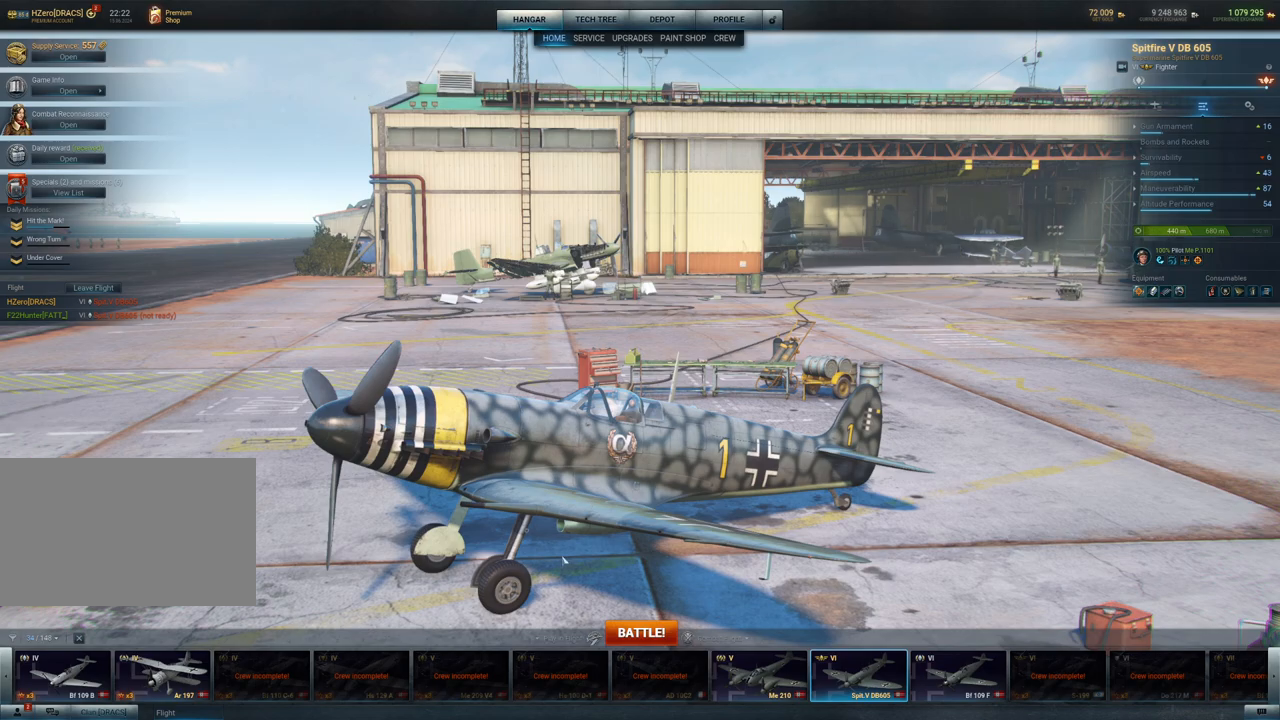
{"keys": [], "mouse": ["left"], "mouse_move": "still", "events": [[183, "mouse_left", "down"]]}
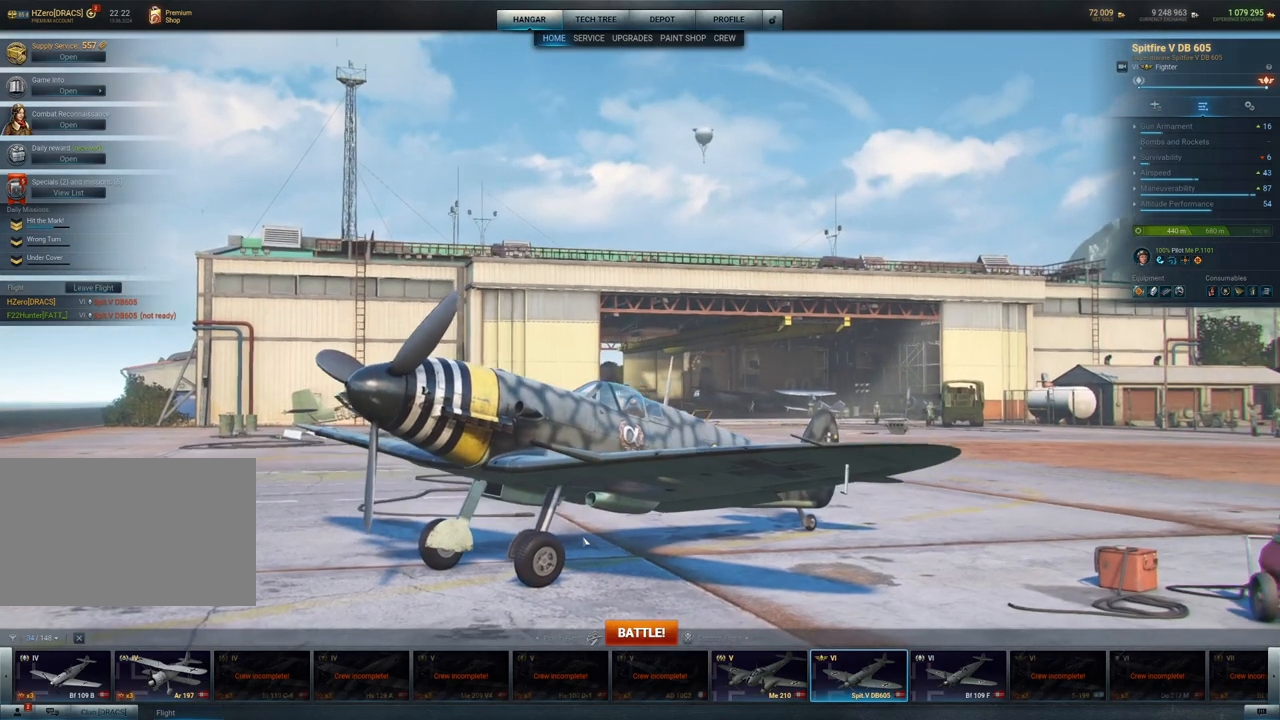
{"keys": [], "mouse": ["left"], "mouse_move": "left", "events": []}
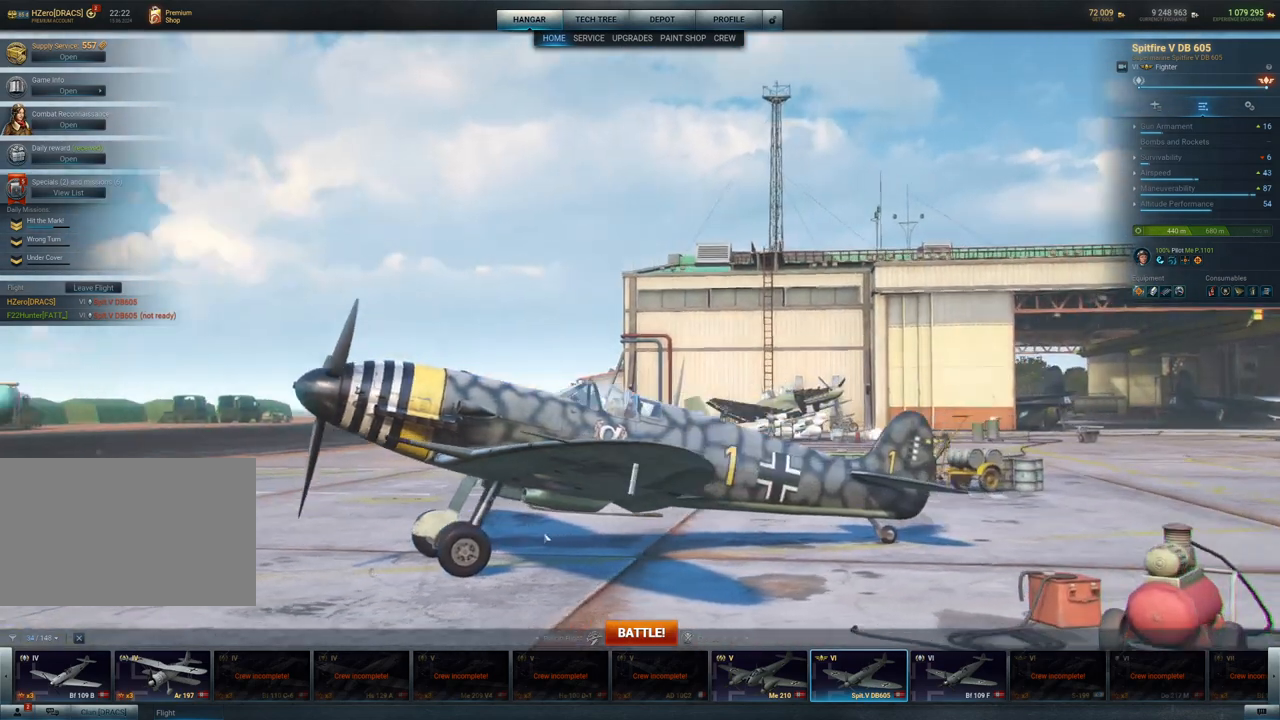
{"keys": [], "mouse": ["left"], "mouse_move": "still", "events": []}
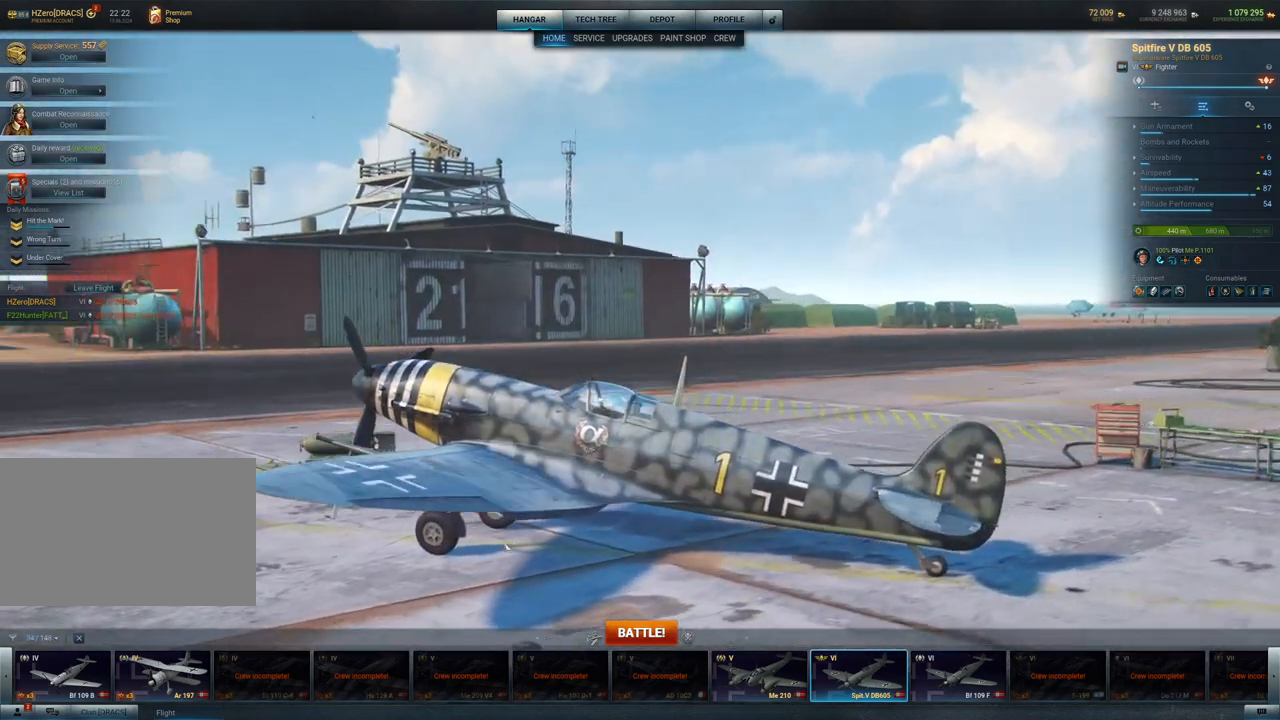
{"keys": [], "mouse": [], "mouse_move": "right", "events": [[283, "mouse_left", "up"]]}
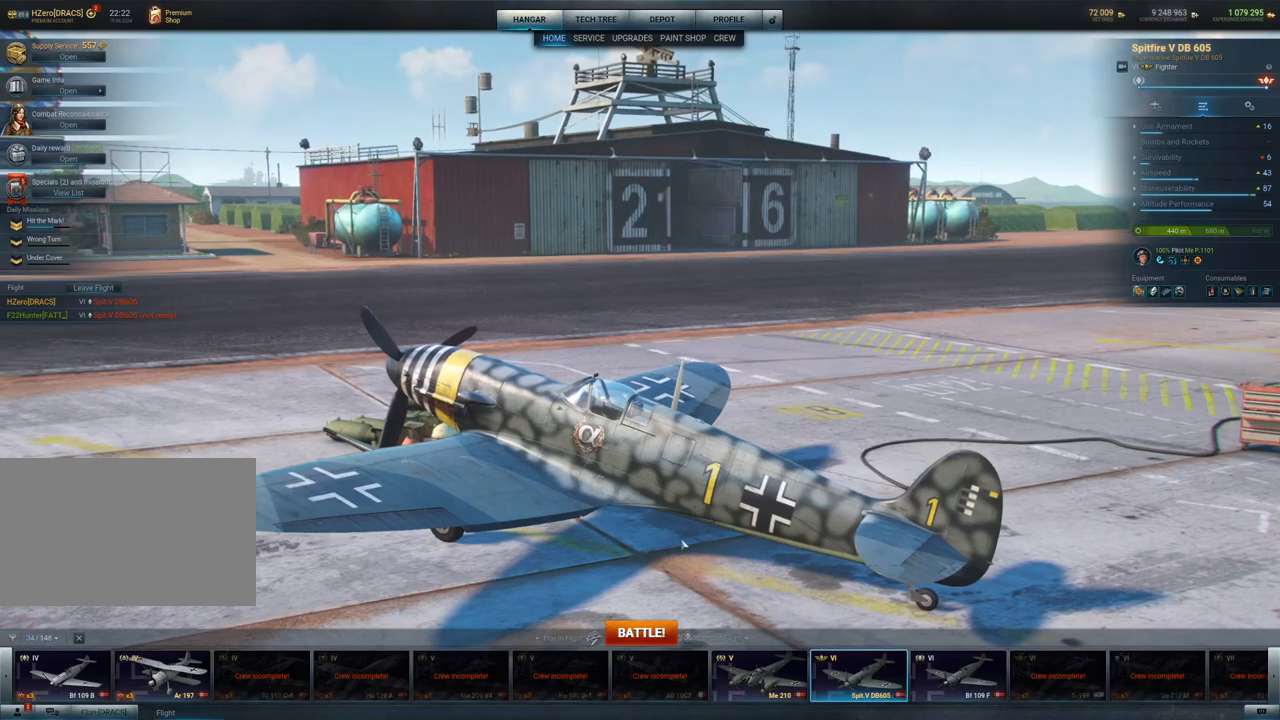
{"keys": [], "mouse": [], "mouse_move": "up-right", "events": [[100, "mouse_wheel", "down"], [200, "mouse_wheel", "up"]]}
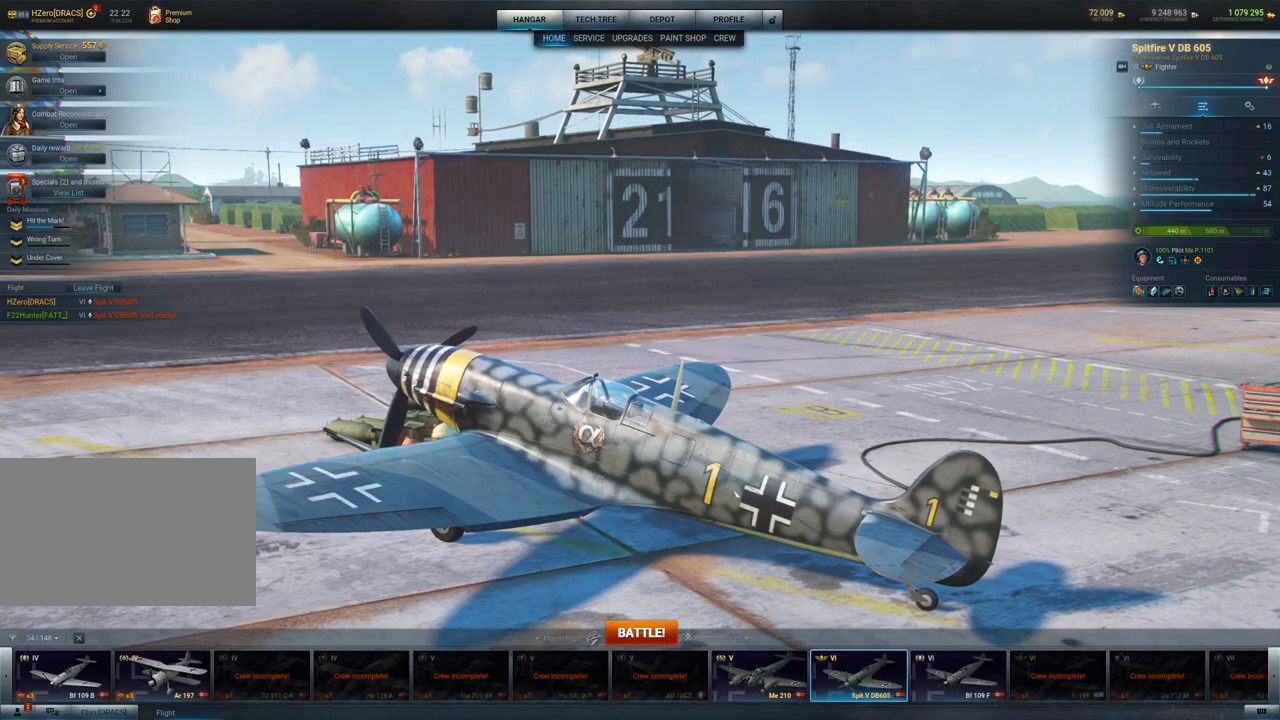
{"keys": [], "mouse": ["left"], "mouse_move": "left", "events": [[167, "mouse_left", "down"]]}
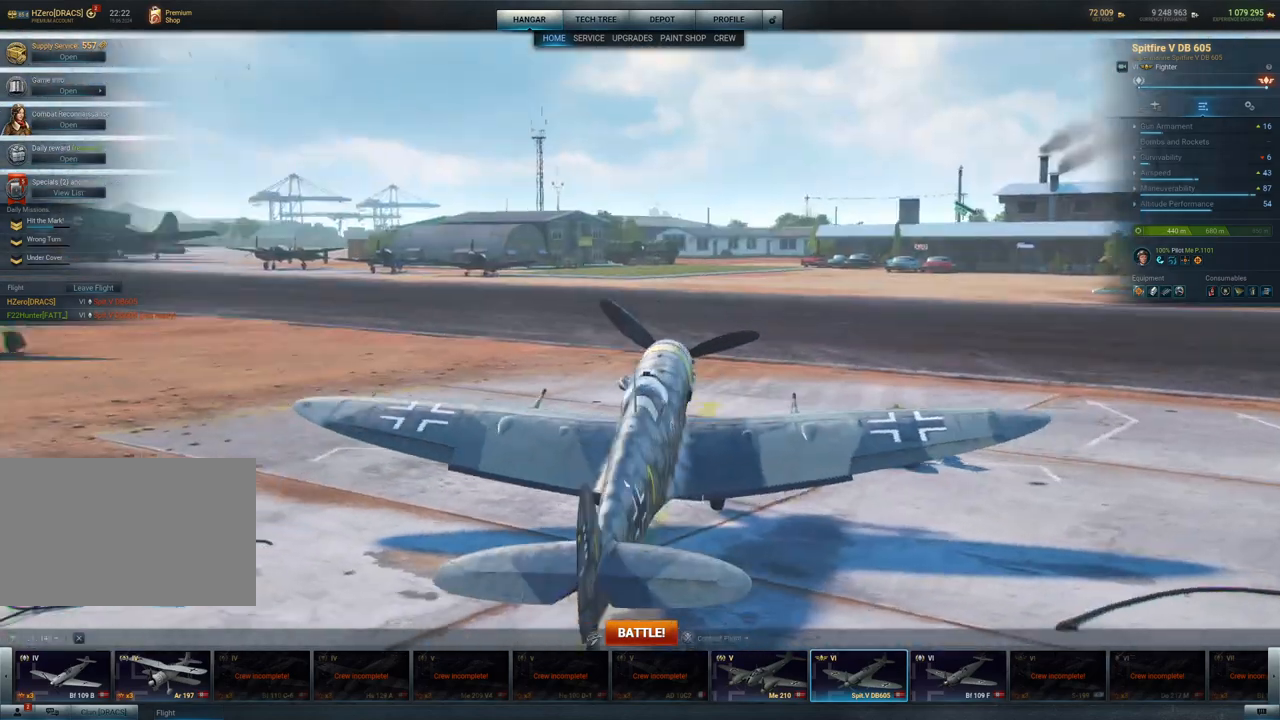
{"keys": [], "mouse": ["left"], "mouse_move": "still", "events": []}
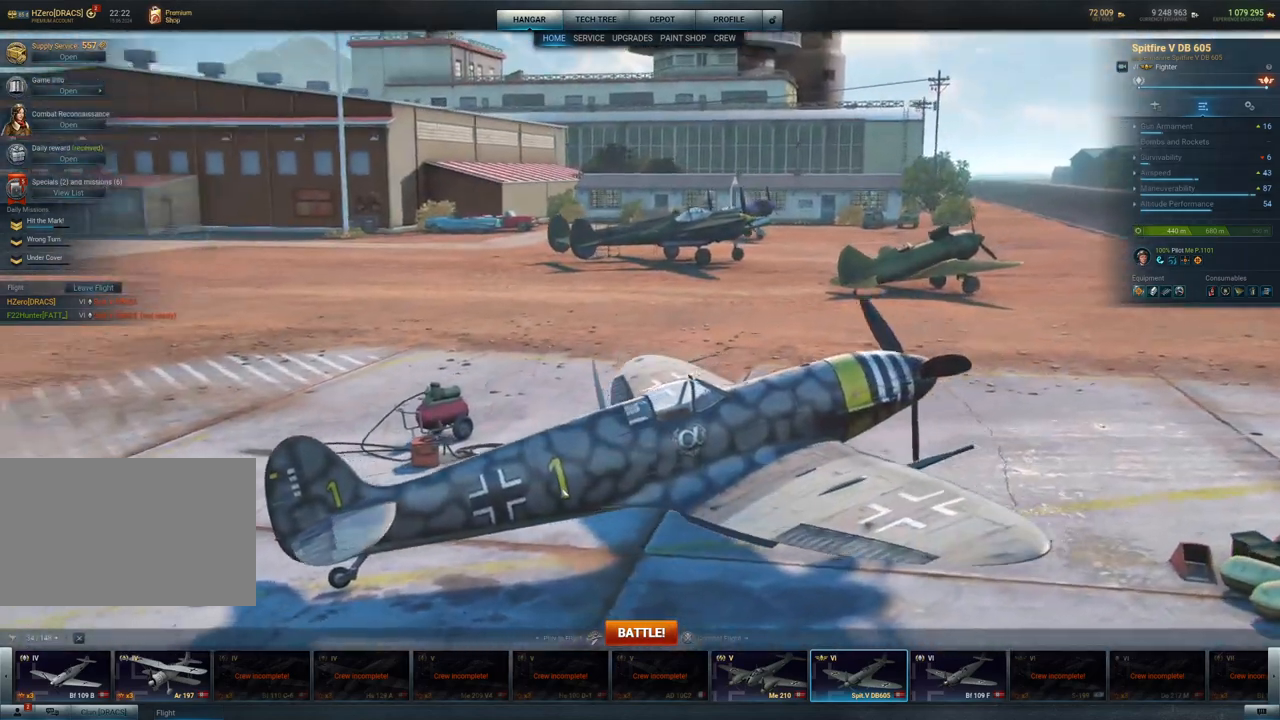
{"keys": [], "mouse": ["left"], "mouse_move": "still", "events": []}
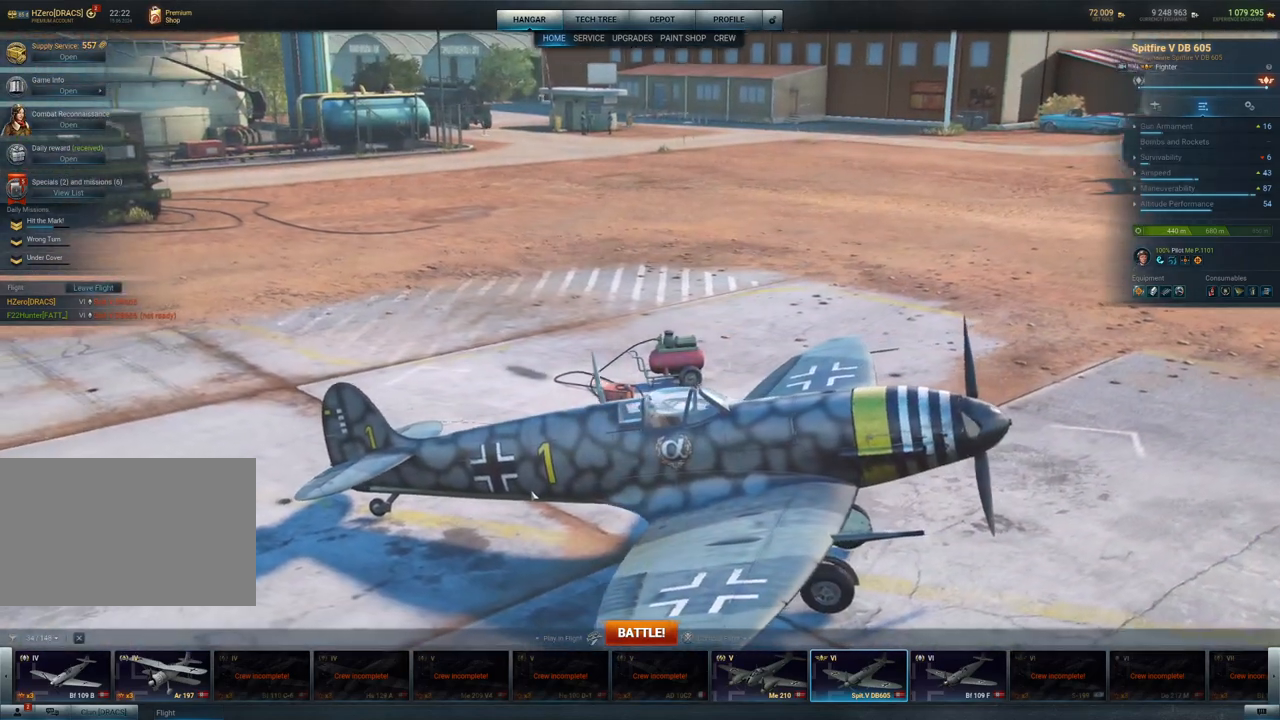
{"keys": [], "mouse": ["left"], "mouse_move": "still", "events": []}
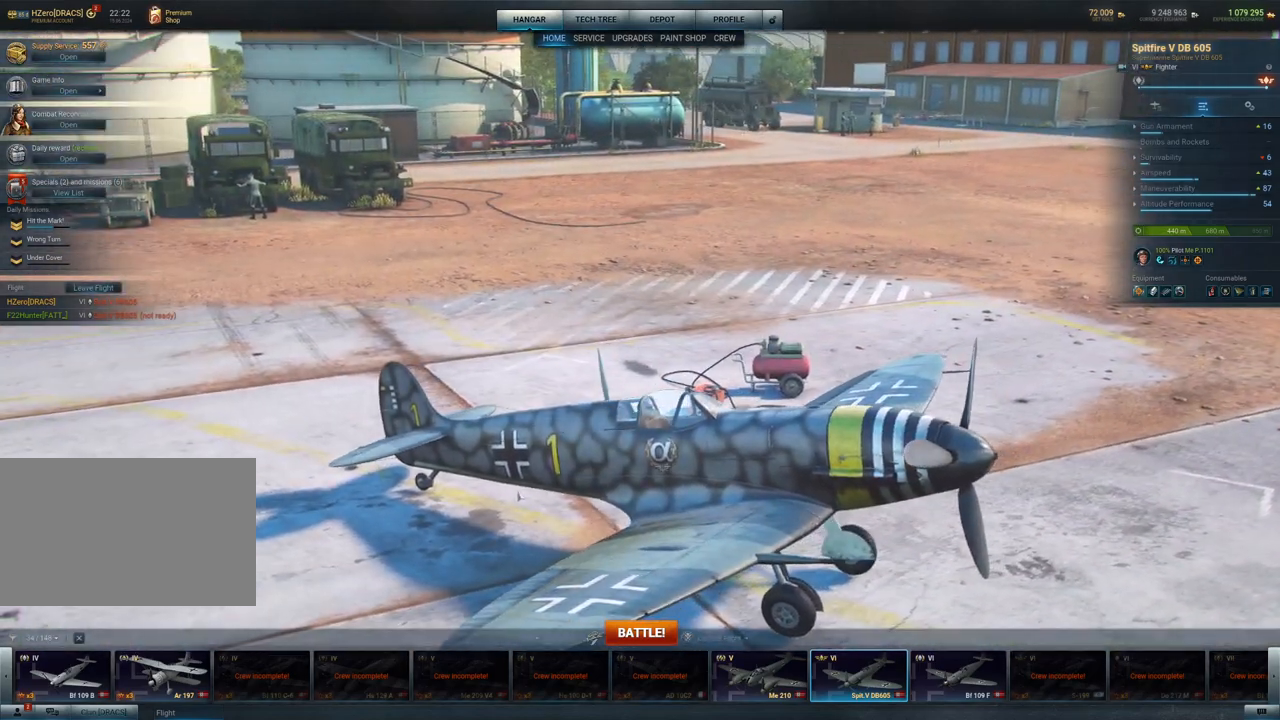
{"keys": [], "mouse": [], "mouse_move": "right", "events": [[367, "mouse_left", "up"]]}
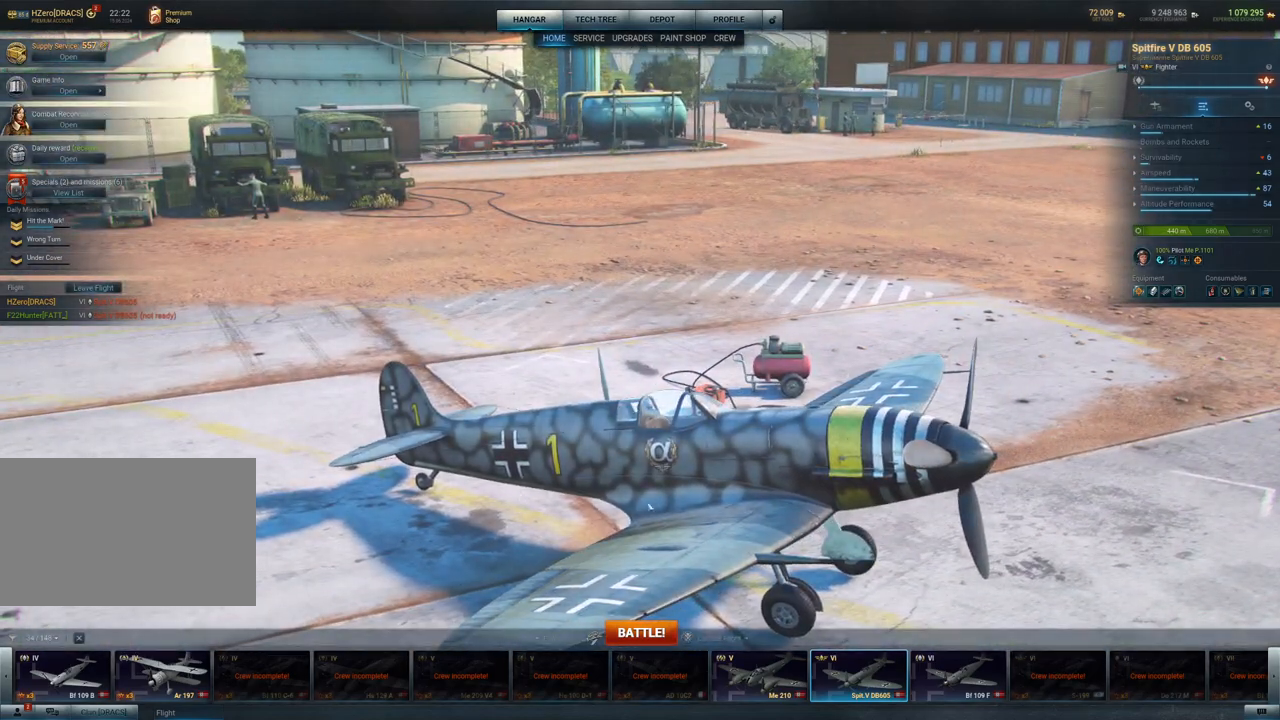
{"keys": [], "mouse": [], "mouse_move": "still"}
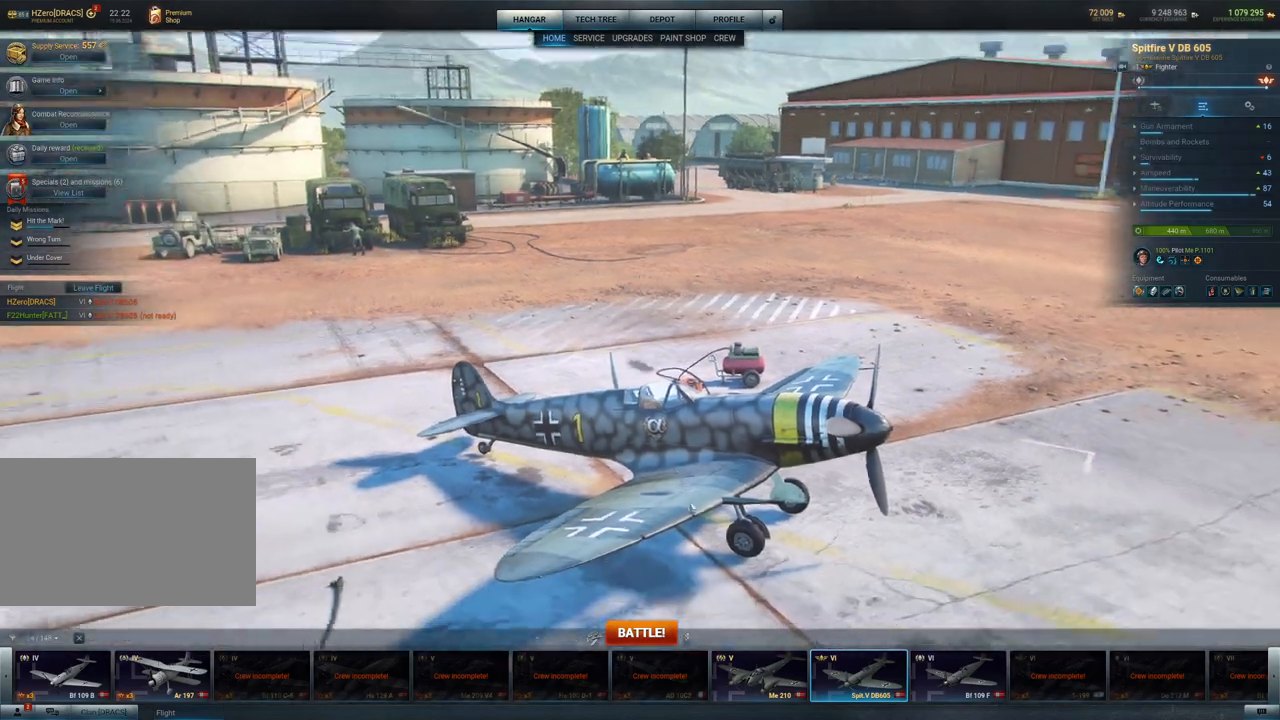
{"keys": [], "mouse": [], "mouse_move": "still", "events": []}
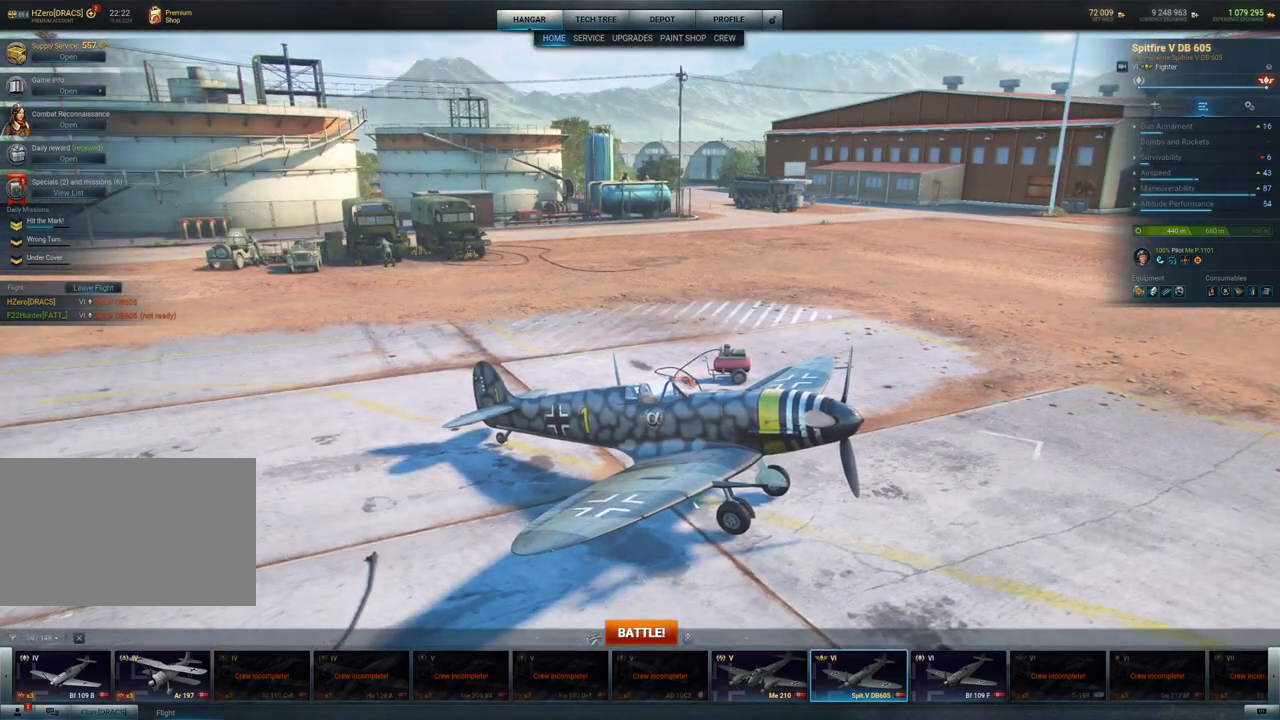
{"keys": [], "mouse": [], "mouse_move": "right", "events": []}
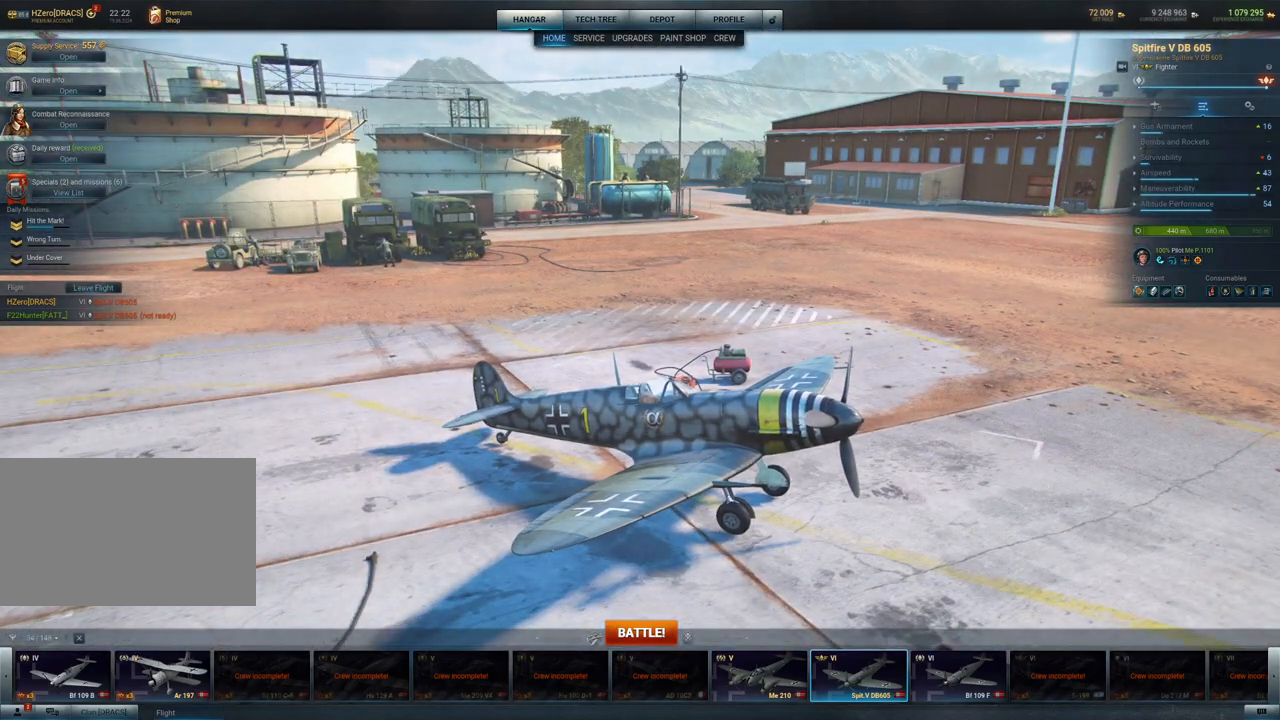
{"keys": [], "mouse": ["left"], "mouse_move": "left", "events": [[150, "mouse_left", "down"]]}
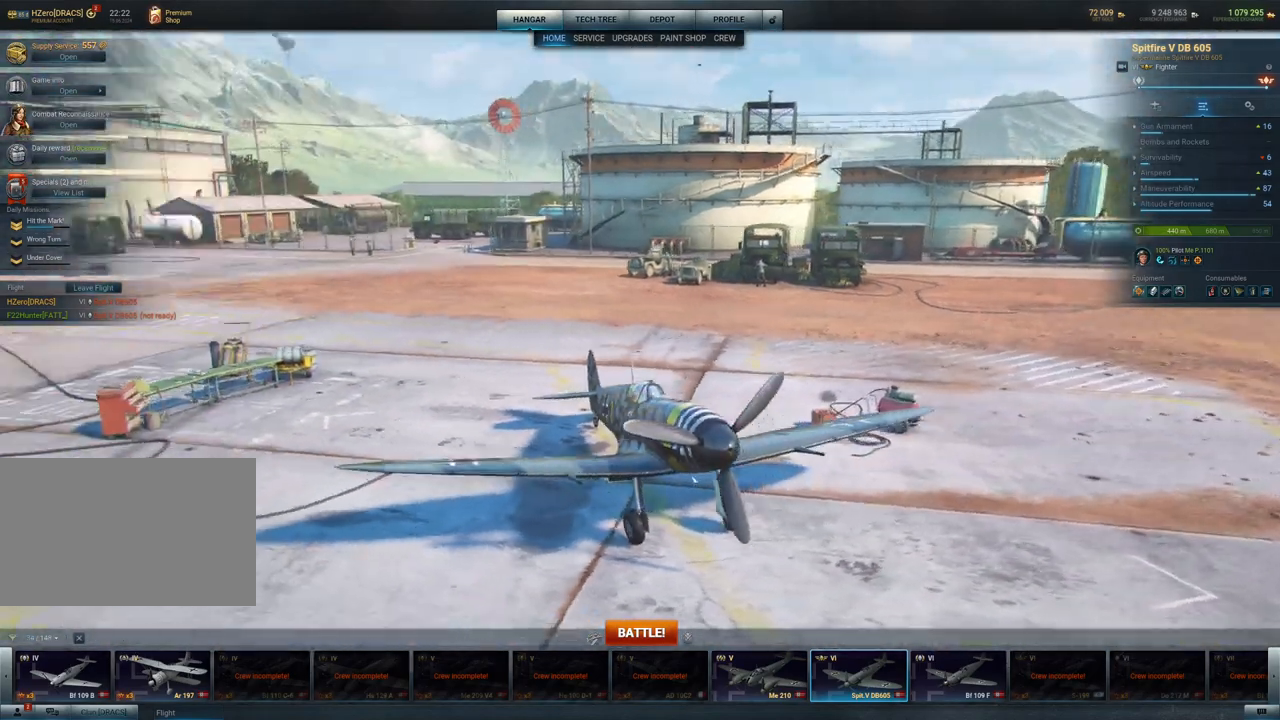
{"keys": [], "mouse": ["left"], "mouse_move": "still", "events": []}
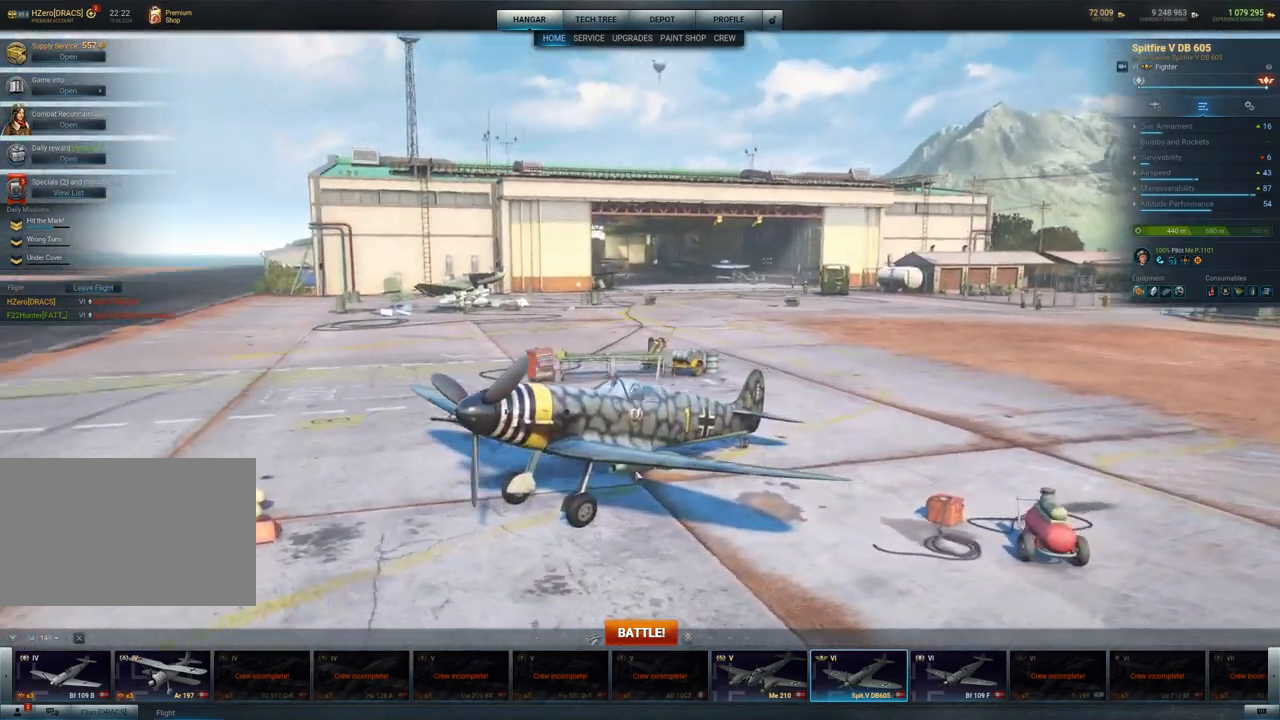
{"keys": [], "mouse": ["left"], "mouse_move": "still", "events": []}
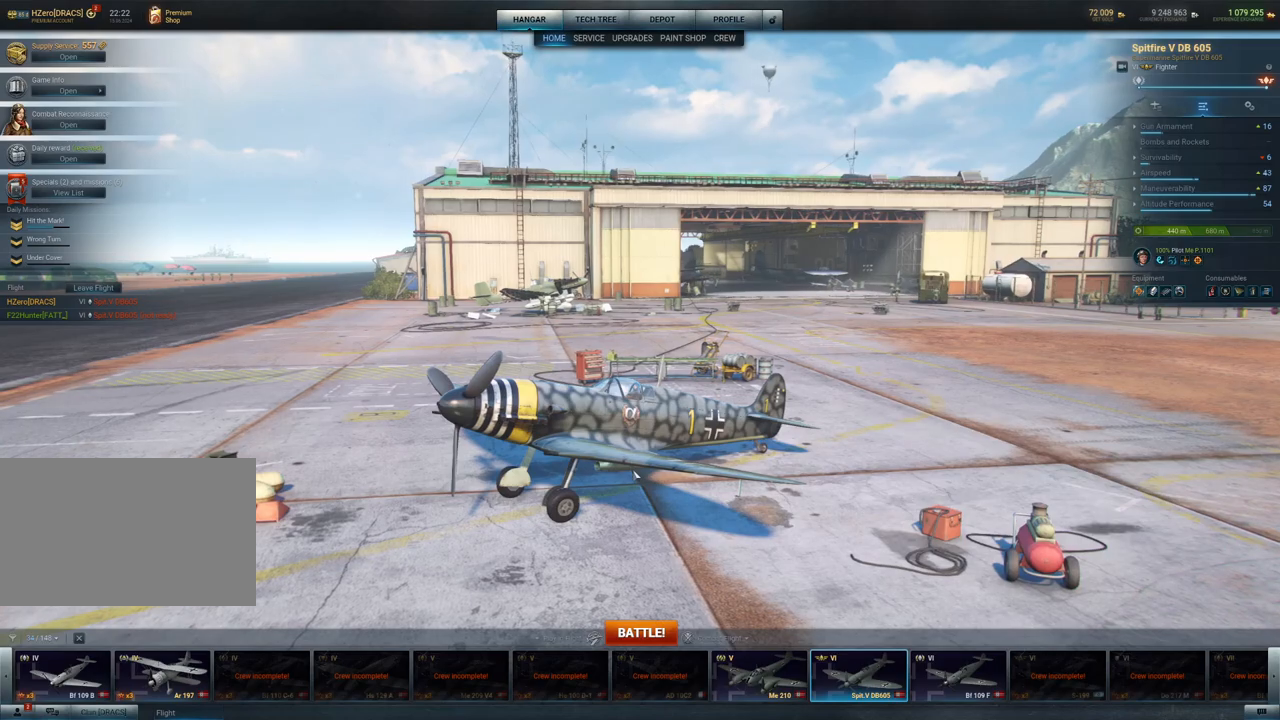
{"keys": [], "mouse": ["left"], "mouse_move": "still", "events": []}
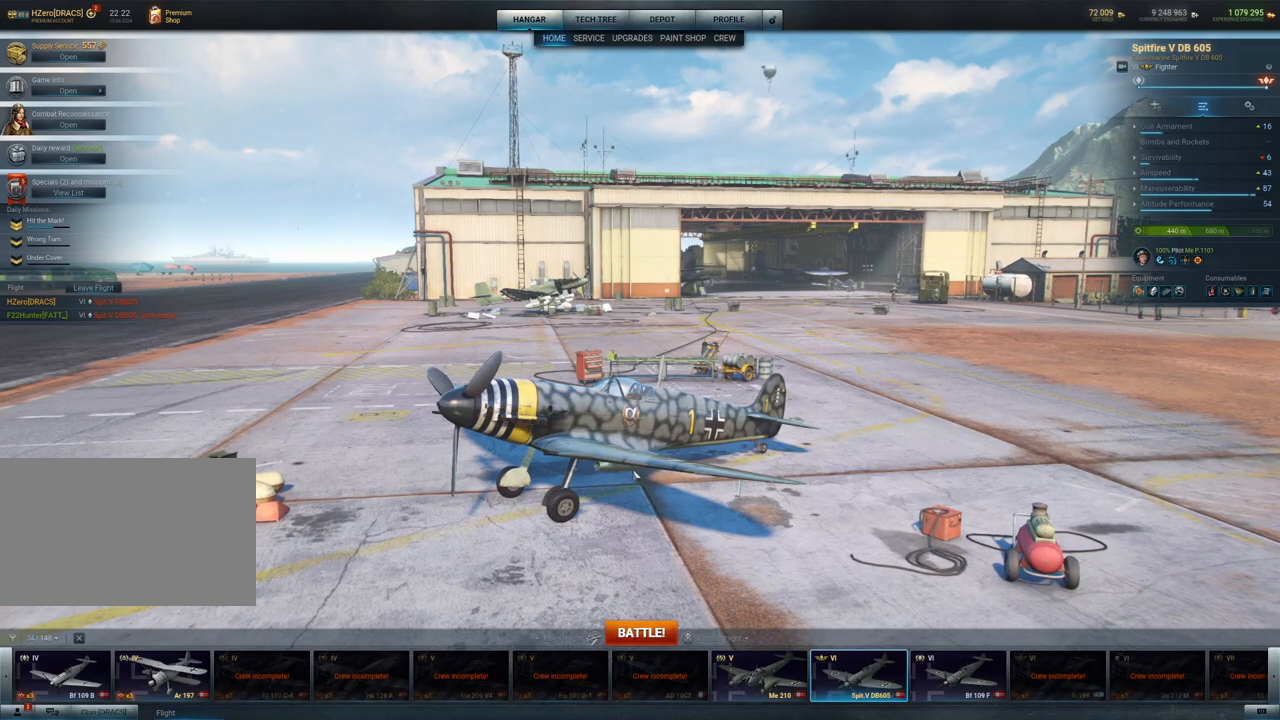
{"keys": [], "mouse": [], "mouse_move": "still", "events": [[467, "mouse_left", "up"]]}
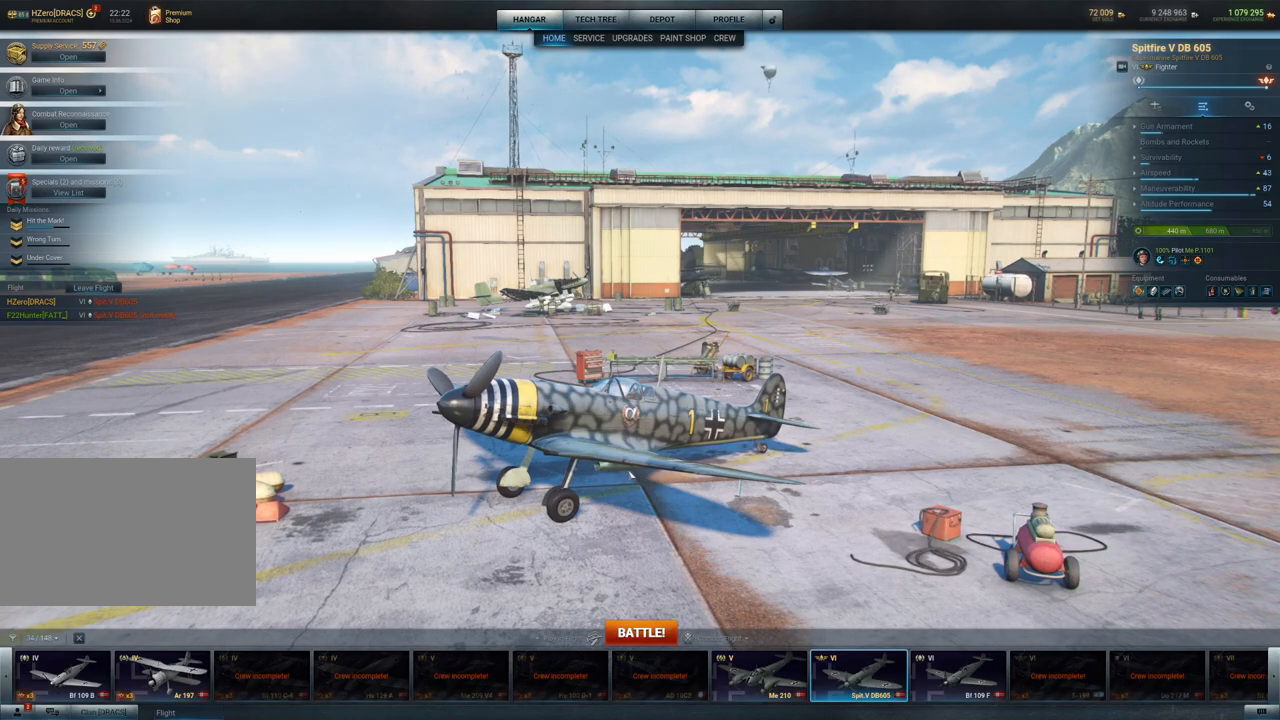
{"keys": [], "mouse": ["left"], "mouse_move": "down-left", "events": [[300, "mouse_left", "down"]]}
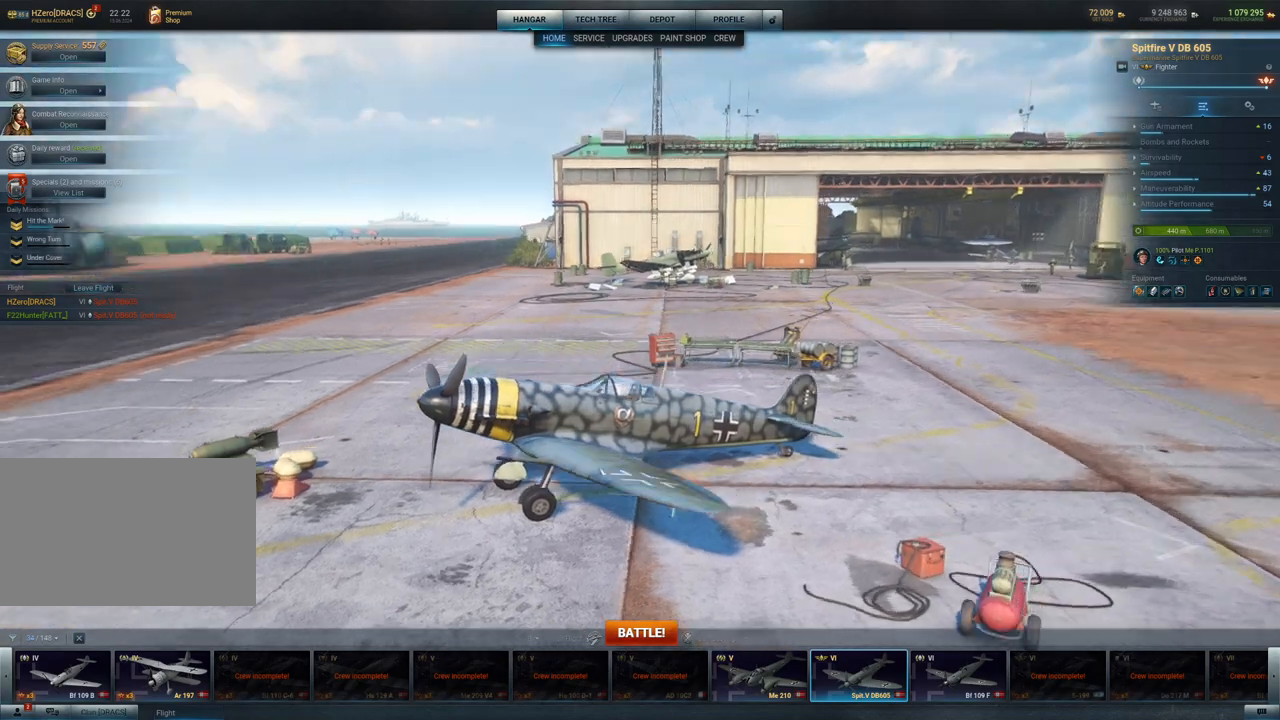
{"keys": [], "mouse": ["left"], "mouse_move": "still", "events": []}
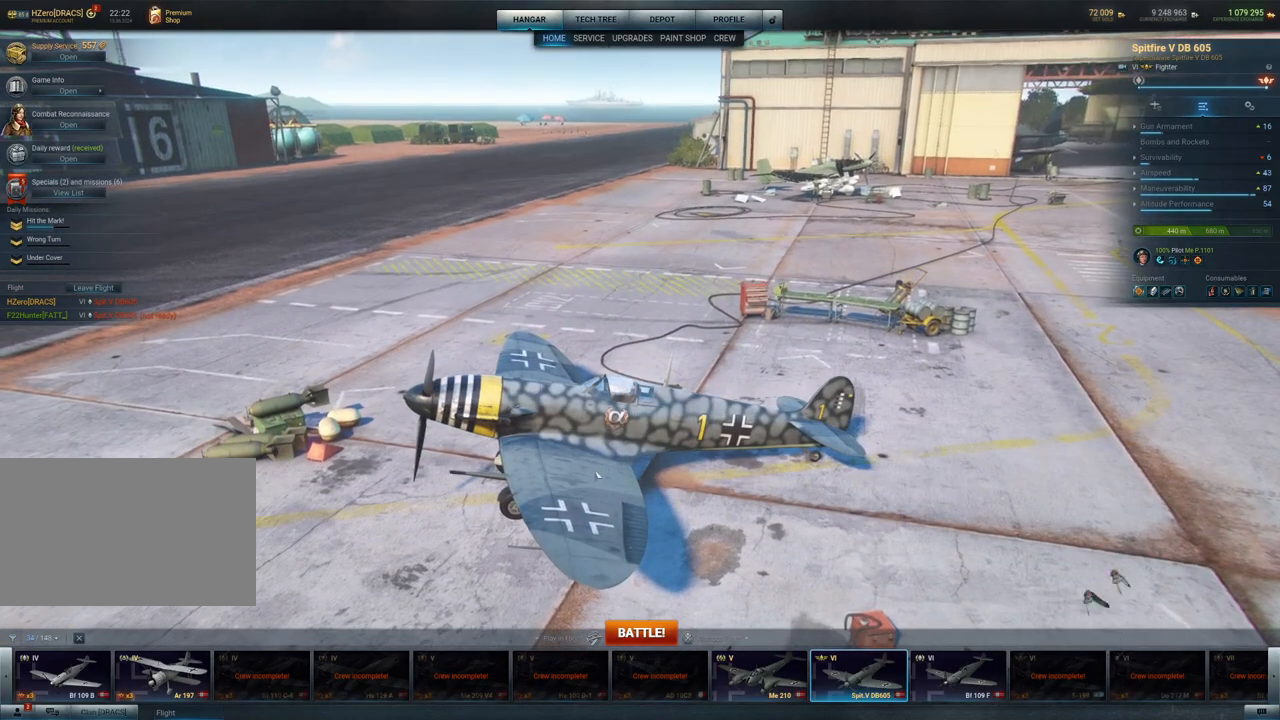
{"keys": [], "mouse": [], "mouse_move": "still", "events": [[333, "mouse_left", "up"]]}